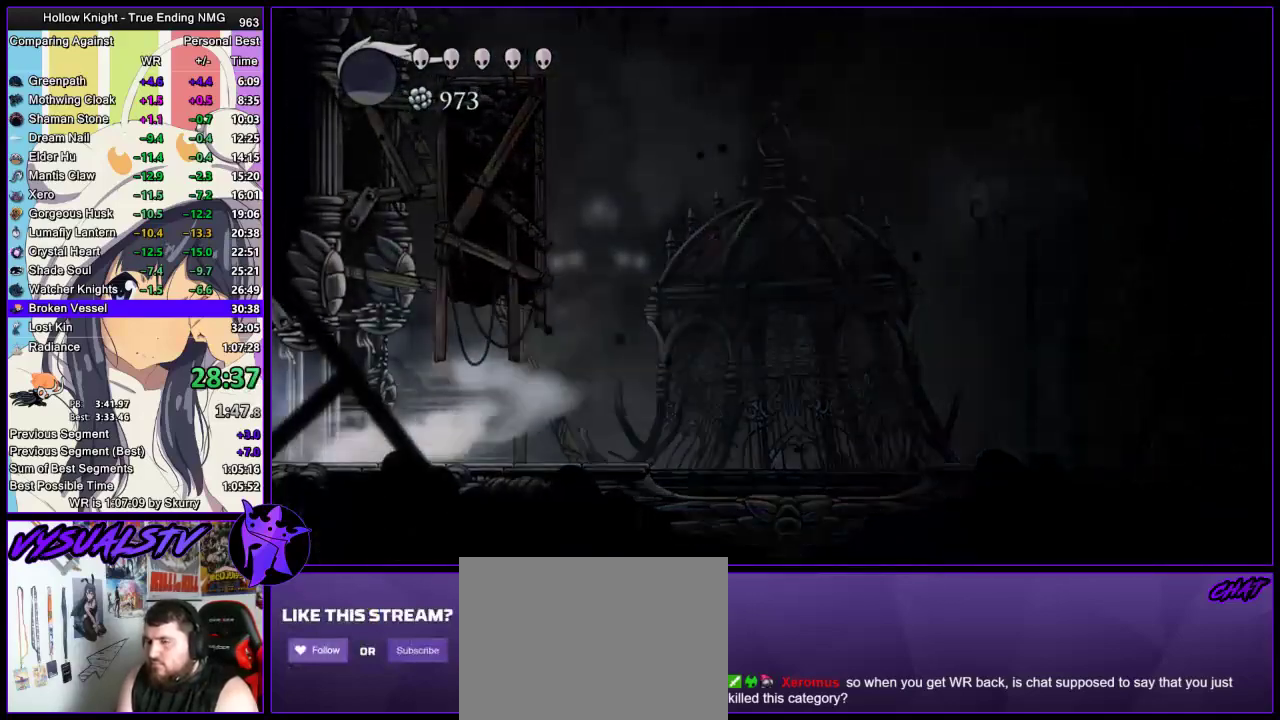
Gameplay with a controller (PlayStation layout); each line is a JSON object with the inputs held at the frame after it. "button_events" lists button changes between this image and that frame as [ms after this image, input, new state], when the widget could be followed in between (sticks are given only as held states). Not read: L1 R1.
{"buttons": [], "left_stick": "left", "right_stick": "center", "button_events": [[67, "R2", "up"]]}
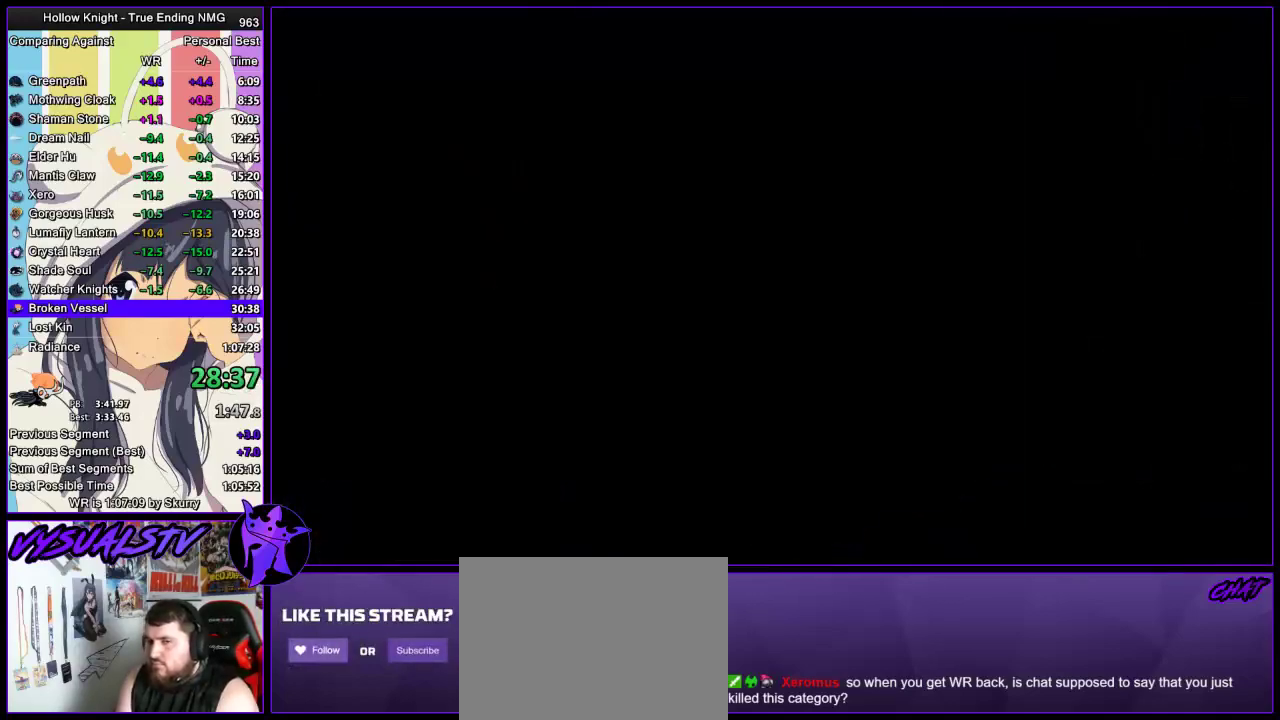
{"buttons": [], "left_stick": "left", "right_stick": "center", "button_events": [[433, "R2", "down"], [500, "R2", "up"]]}
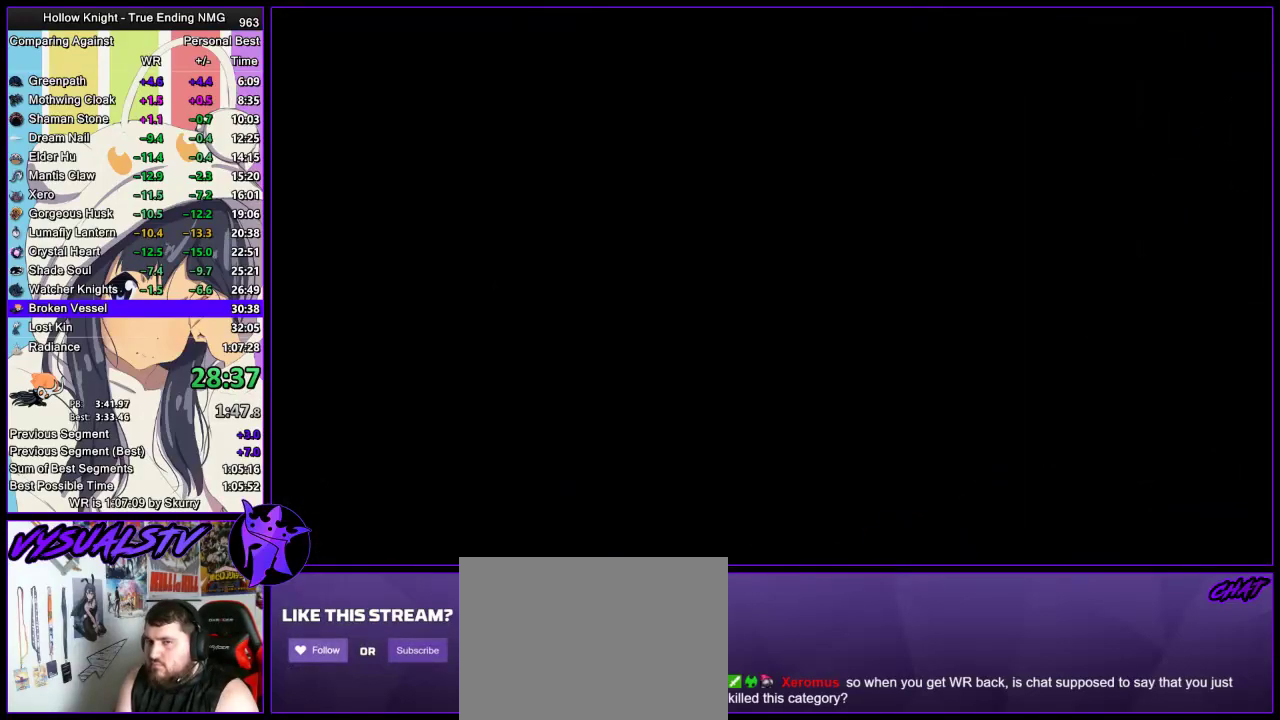
{"buttons": [], "left_stick": "left", "right_stick": "center", "button_events": [[267, "R2", "down"], [367, "R2", "up"]]}
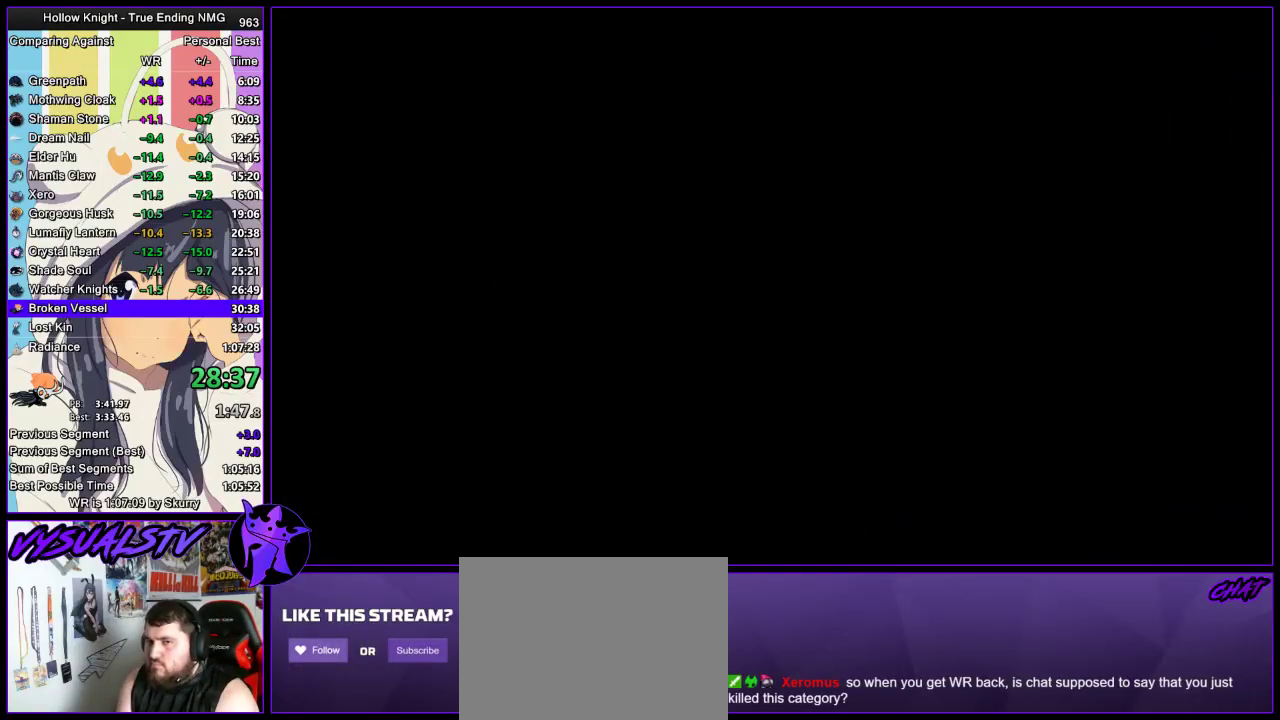
{"buttons": [], "left_stick": "left", "right_stick": "center", "button_events": [[100, "R2", "down"], [267, "R2", "up"]]}